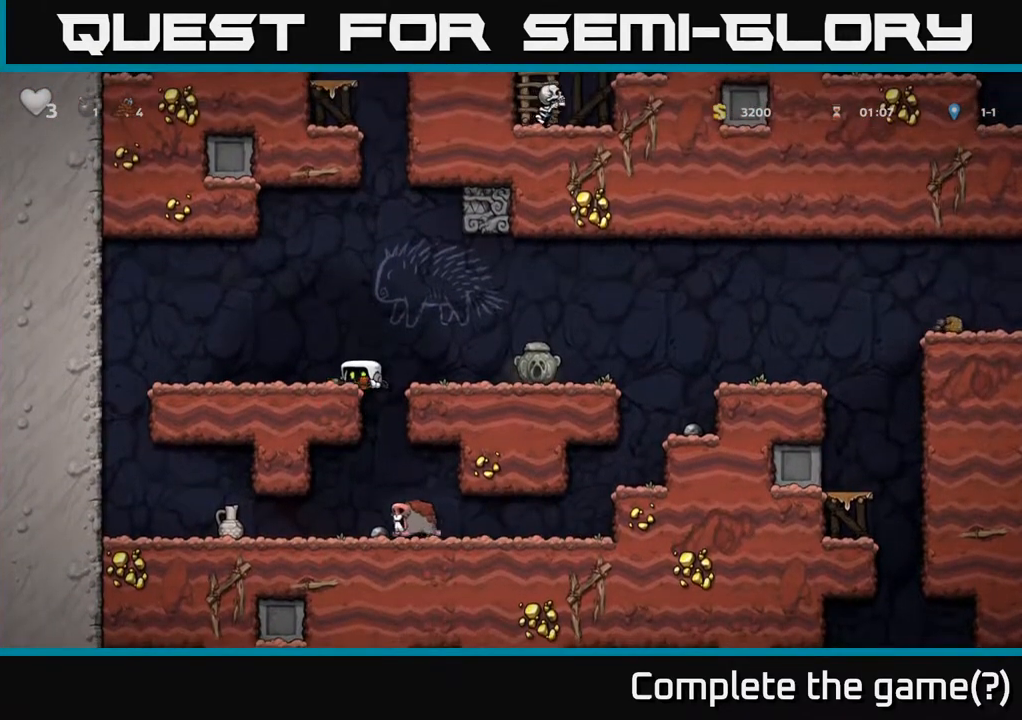
Gameplay with a controller (Xbox layout); each line is a JSON object with the inputs held at the frame after it. "events" lists button and stick changes between this image and that frame as [ms after this image, input, new state], when the widget could be followed in between.
{"buttons": ["DPAD_RIGHT"], "left_stick": "center", "right_stick": "center", "events": [[17, "DPAD_DOWN", "up"], [67, "DPAD_LEFT", "down"], [67, "X", "up"], [217, "DPAD_LEFT", "up"], [450, "DPAD_RIGHT", "down"]]}
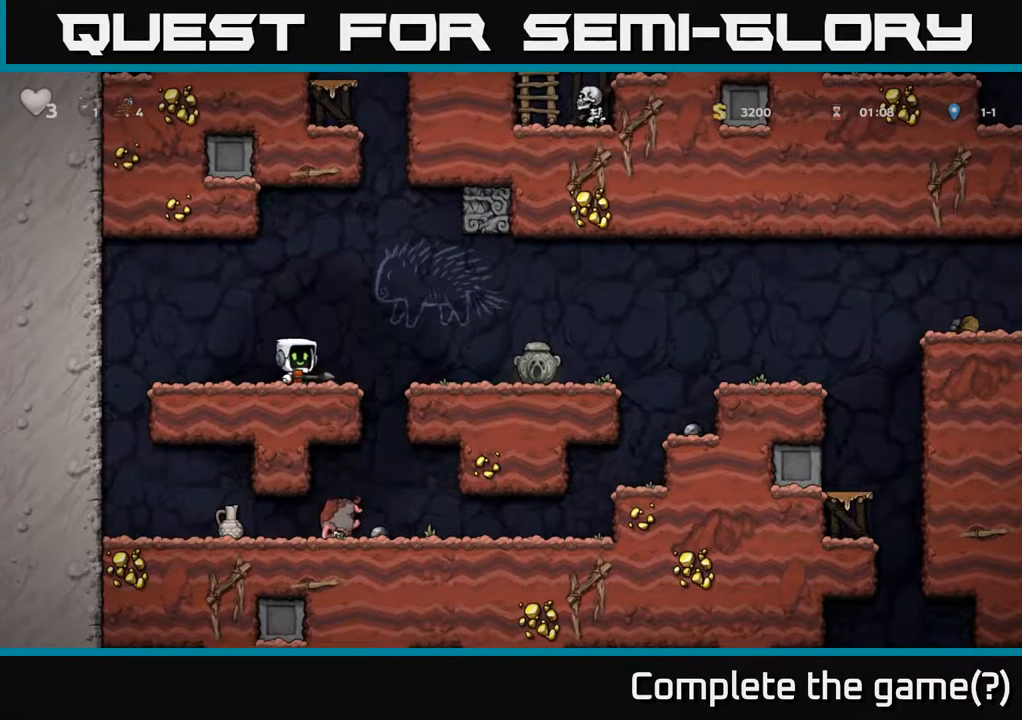
{"buttons": [], "left_stick": "center", "right_stick": "center", "events": [[100, "DPAD_RIGHT", "up"], [317, "DPAD_RIGHT", "down"], [400, "DPAD_RIGHT", "up"]]}
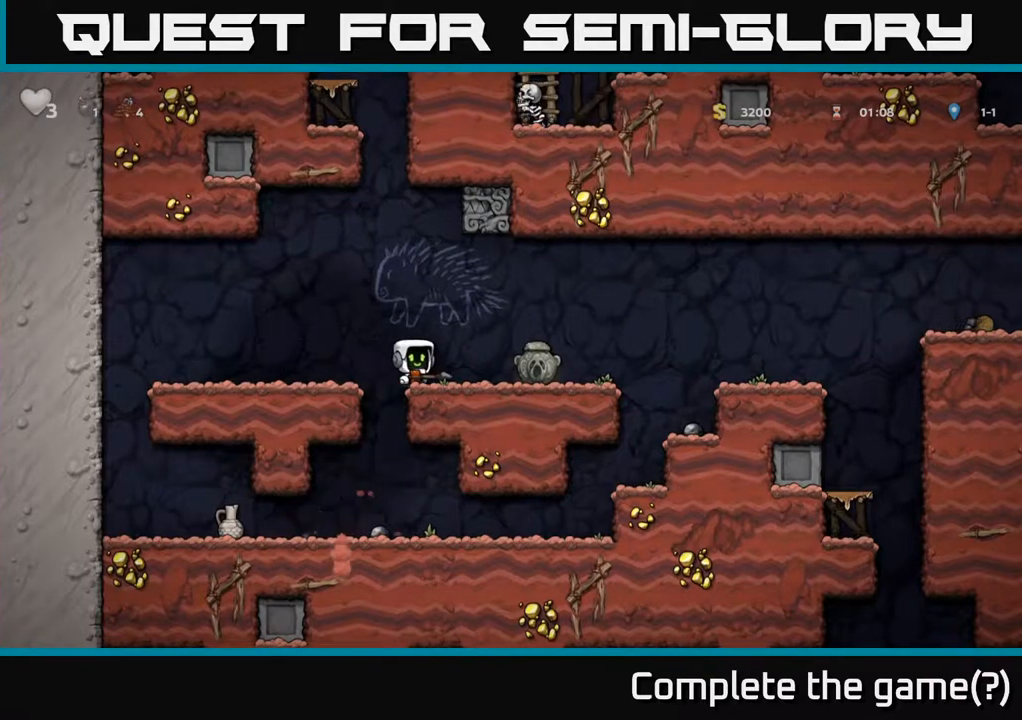
{"buttons": [], "left_stick": "center", "right_stick": "center", "events": [[133, "DPAD_LEFT", "down"], [250, "DPAD_LEFT", "up"]]}
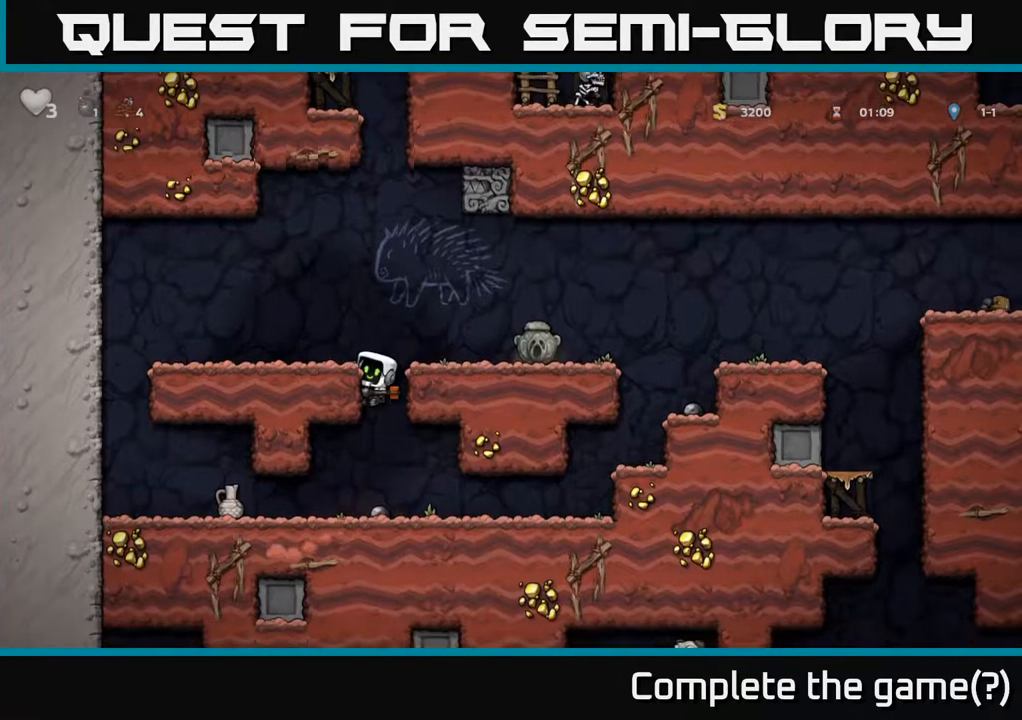
{"buttons": ["A", "DPAD_DOWN"], "left_stick": "center", "right_stick": "center", "events": [[67, "DPAD_DOWN", "down"], [233, "DPAD_DOWN", "up"], [350, "DPAD_DOWN", "down"], [417, "A", "down"]]}
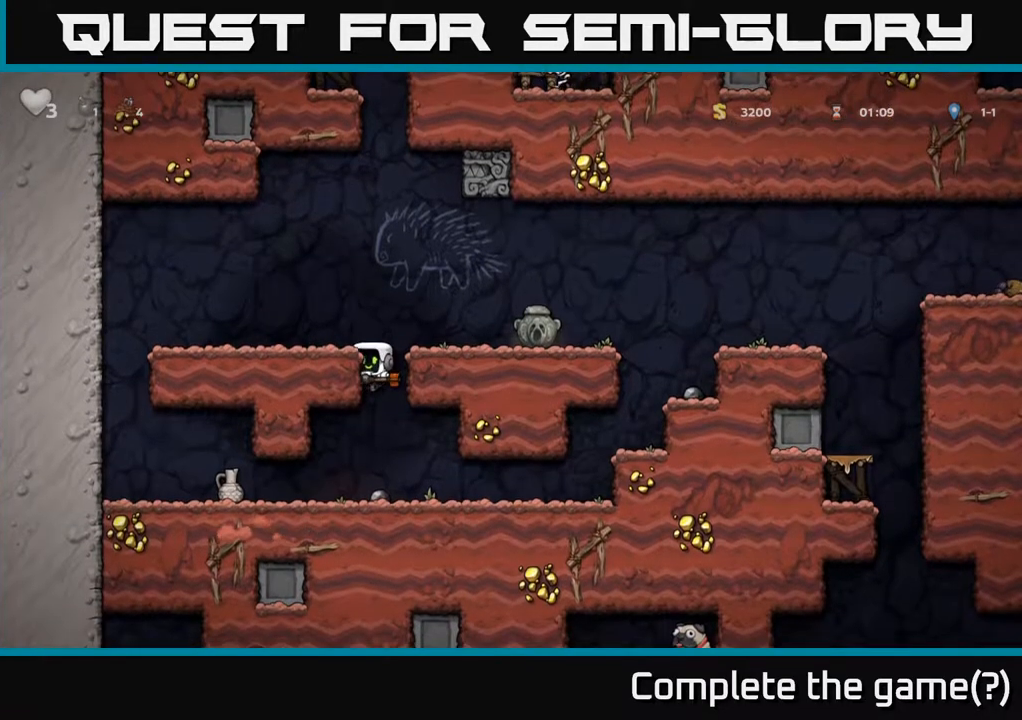
{"buttons": [], "left_stick": "center", "right_stick": "center", "events": [[83, "A", "up"], [150, "DPAD_DOWN", "up"], [200, "DPAD_LEFT", "down"], [300, "X", "down"], [367, "DPAD_LEFT", "up"], [400, "X", "up"]]}
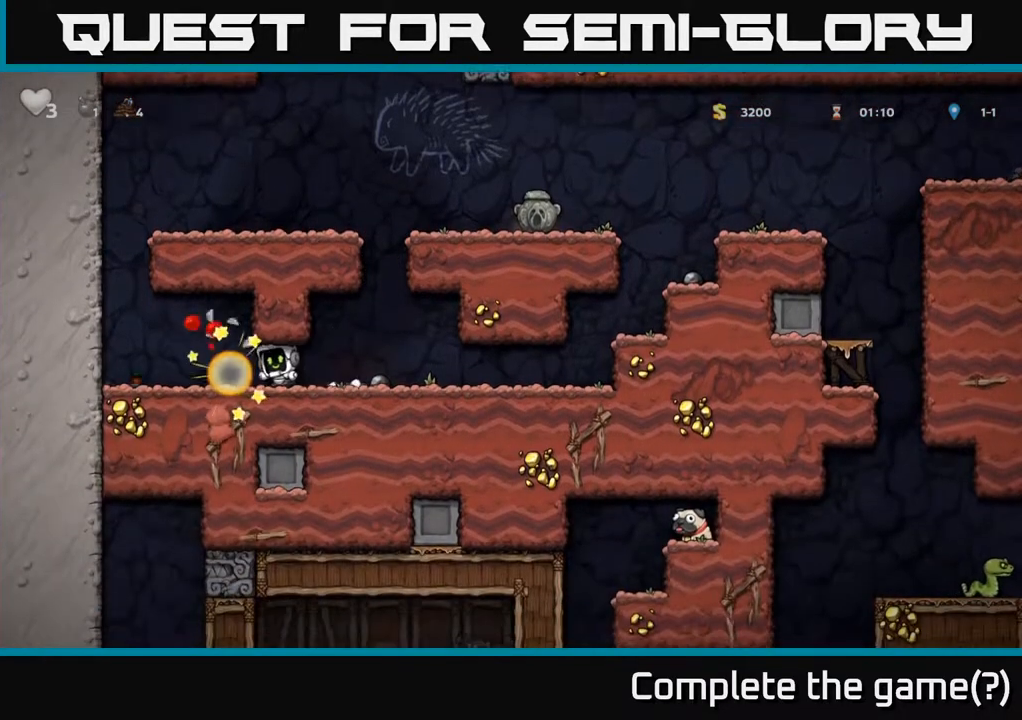
{"buttons": ["DPAD_RIGHT"], "left_stick": "center", "right_stick": "center", "events": [[450, "DPAD_RIGHT", "down"]]}
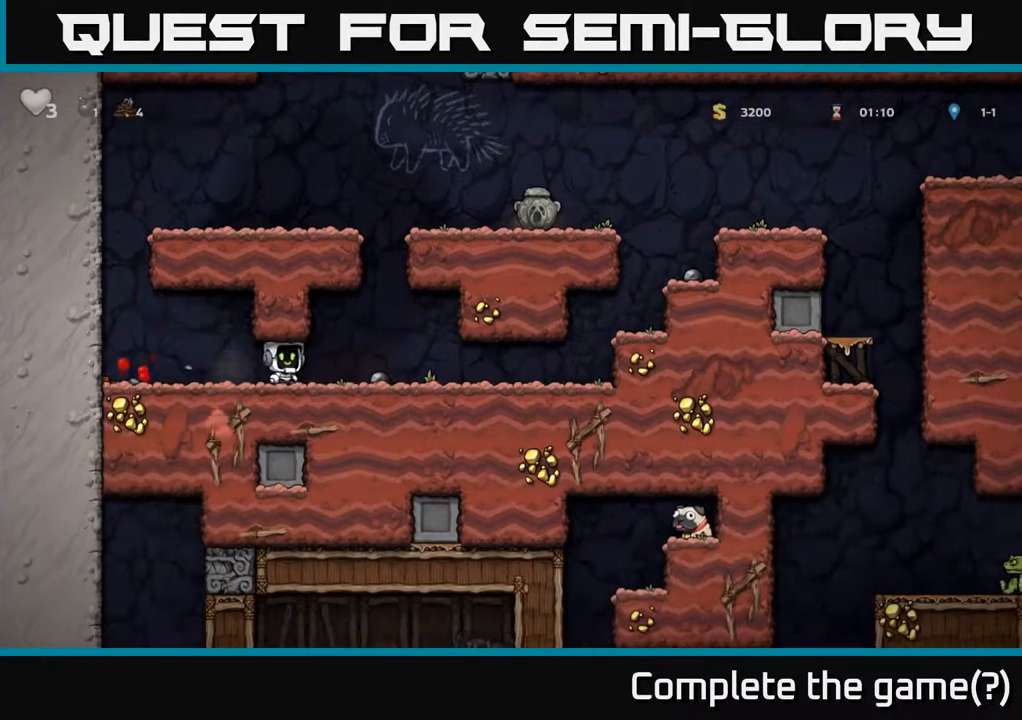
{"buttons": ["X", "DPAD_DOWN"], "left_stick": "center", "right_stick": "center", "events": [[200, "DPAD_RIGHT", "up"], [283, "DPAD_LEFT", "down"], [350, "DPAD_DOWN", "down"], [367, "DPAD_LEFT", "up"], [450, "X", "down"]]}
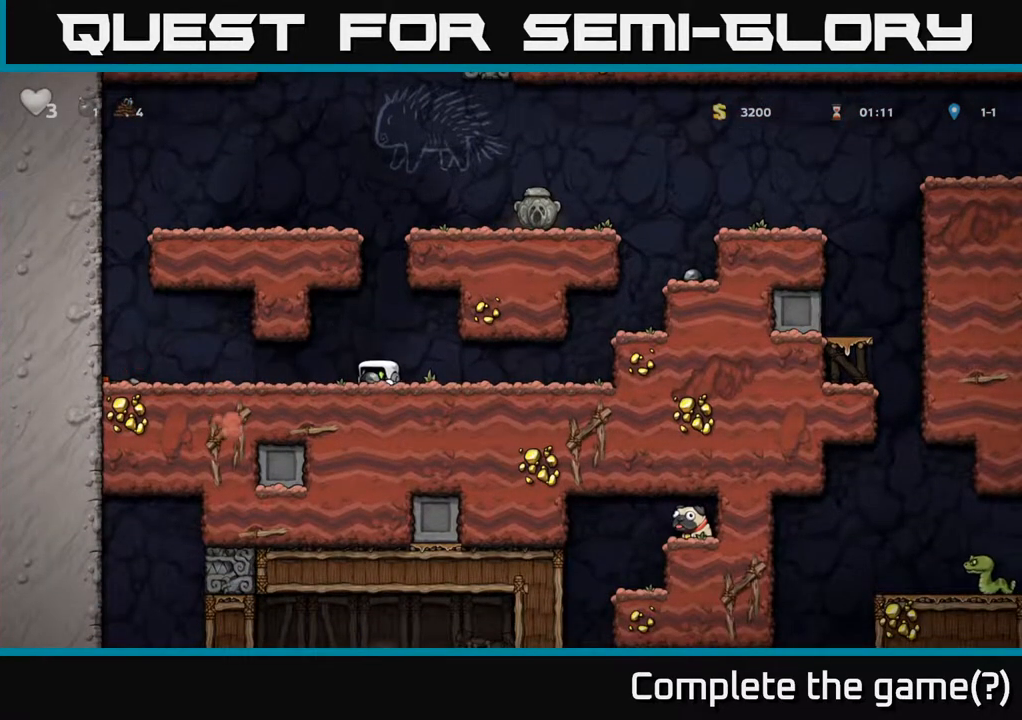
{"buttons": [], "left_stick": "center", "right_stick": "center", "events": [[117, "X", "up"], [167, "DPAD_RIGHT", "down"], [200, "DPAD_DOWN", "up"], [400, "DPAD_RIGHT", "up"]]}
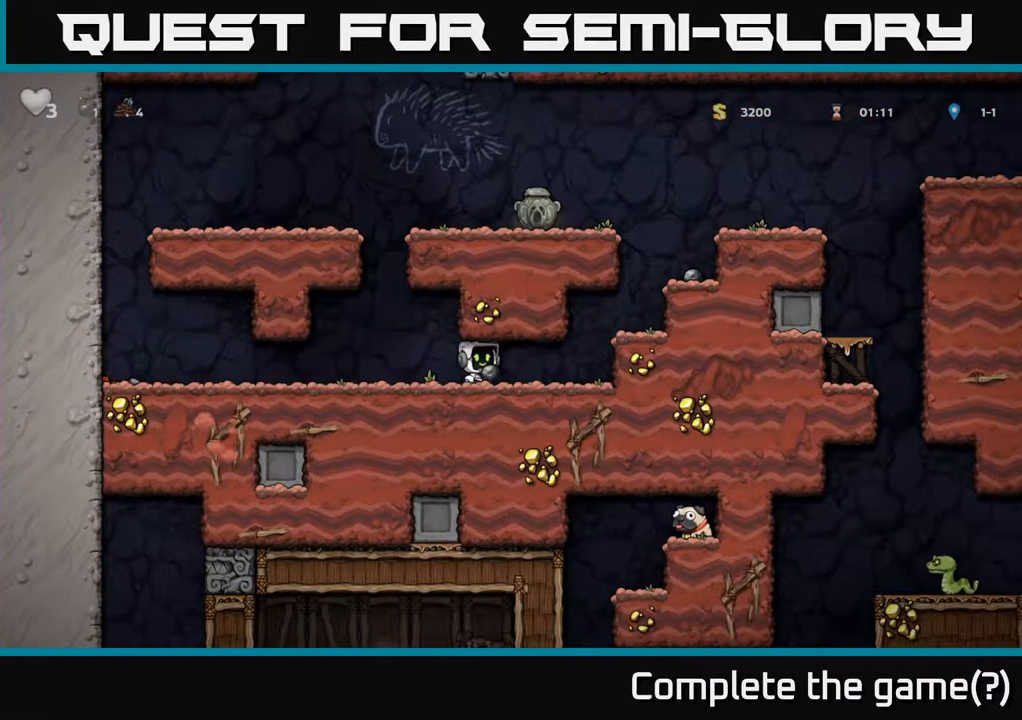
{"buttons": [], "left_stick": "center", "right_stick": "center", "events": []}
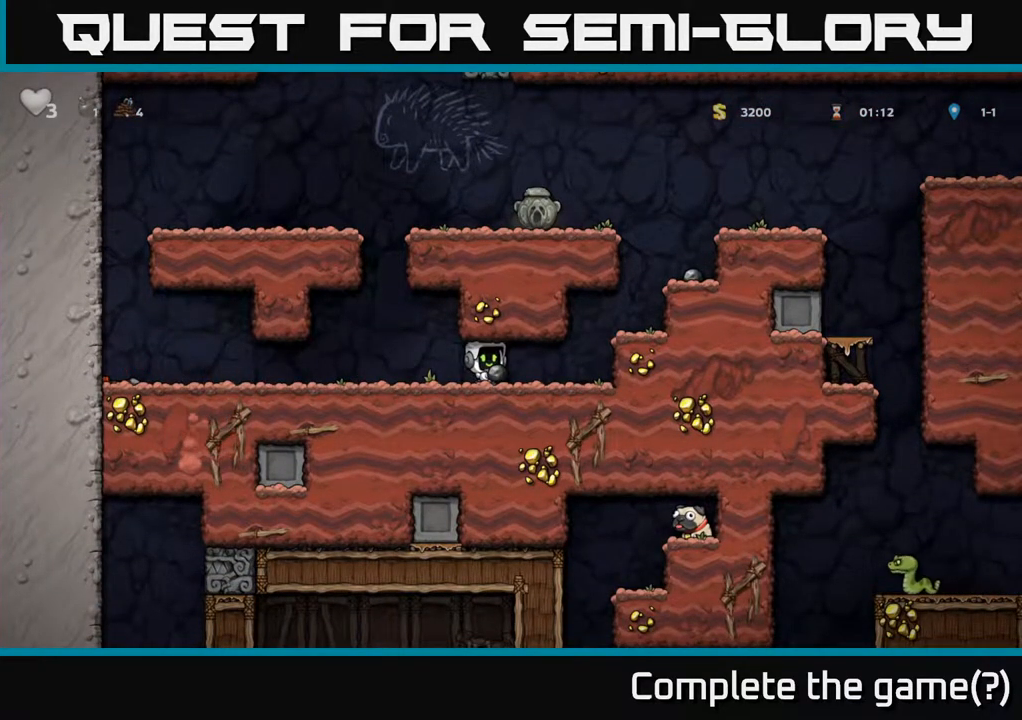
{"buttons": ["X", "DPAD_LEFT"], "left_stick": "center", "right_stick": "center", "events": [[400, "DPAD_LEFT", "down"], [500, "X", "down"]]}
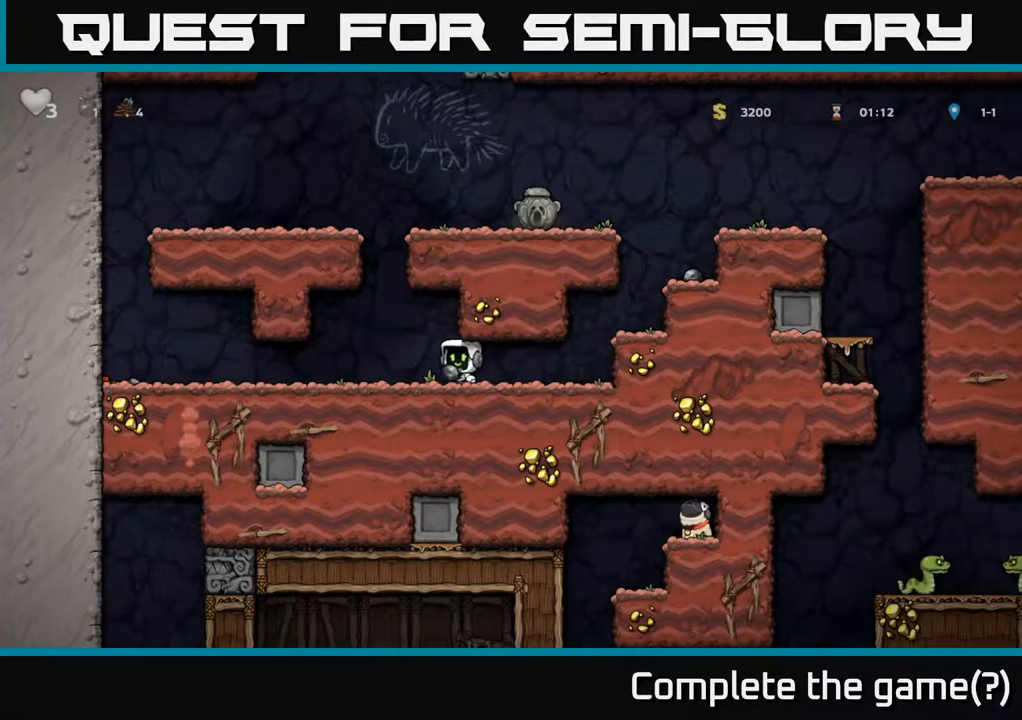
{"buttons": [], "left_stick": "center", "right_stick": "center", "events": [[50, "DPAD_LEFT", "up"], [150, "X", "up"]]}
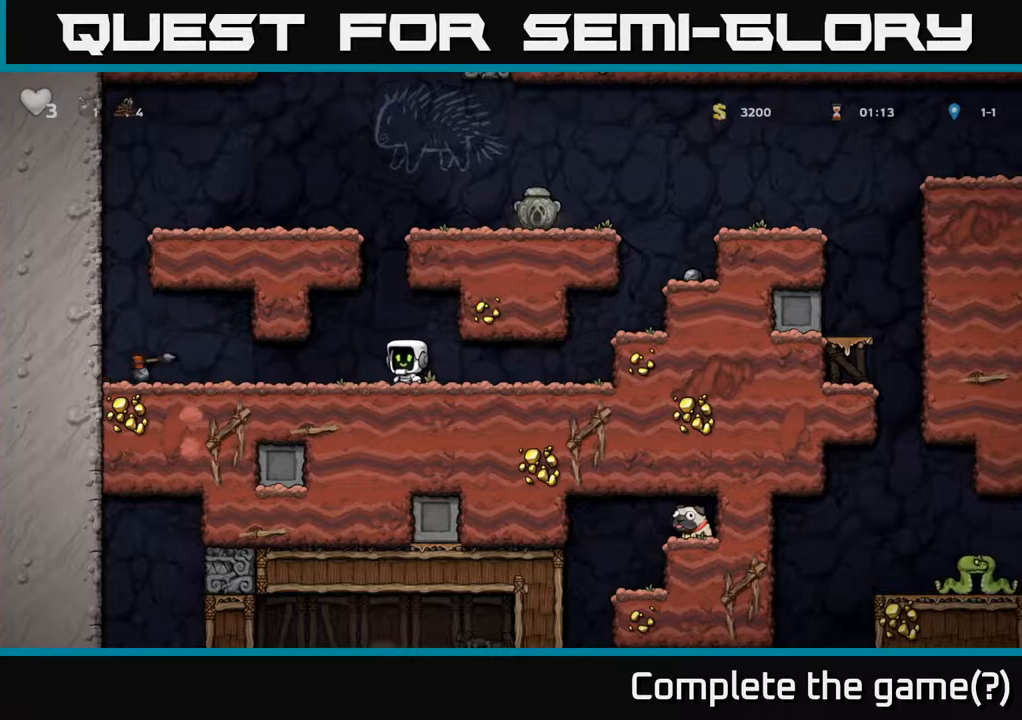
{"buttons": [], "left_stick": "center", "right_stick": "center", "events": [[117, "DPAD_LEFT", "down"], [250, "DPAD_LEFT", "up"]]}
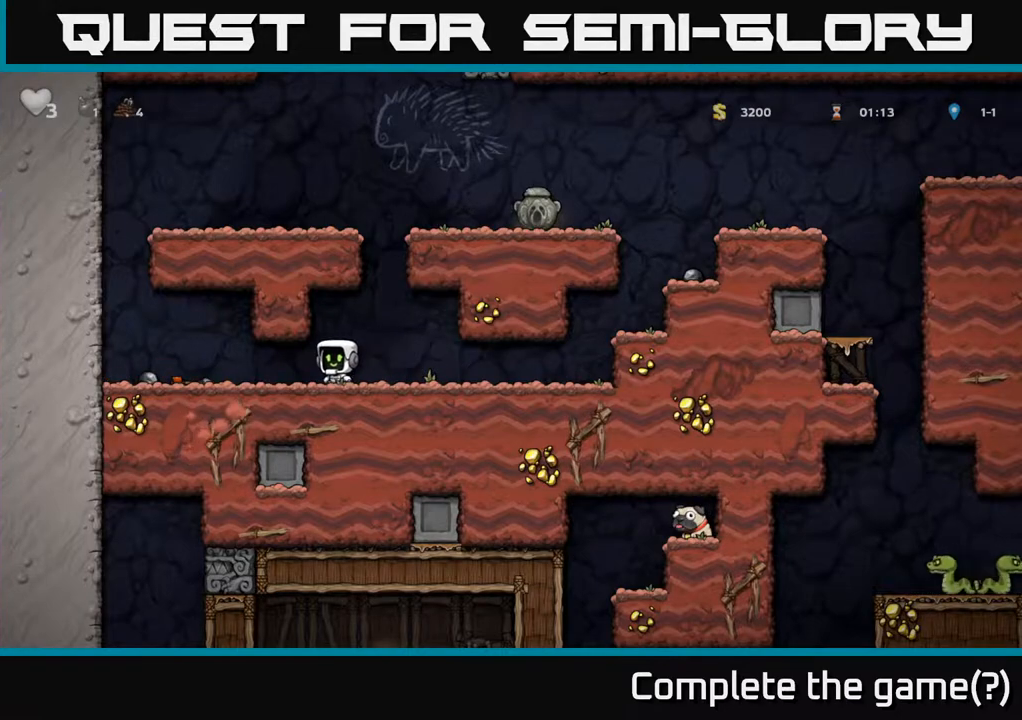
{"buttons": ["DPAD_RIGHT"], "left_stick": "center", "right_stick": "center", "events": [[400, "DPAD_RIGHT", "down"]]}
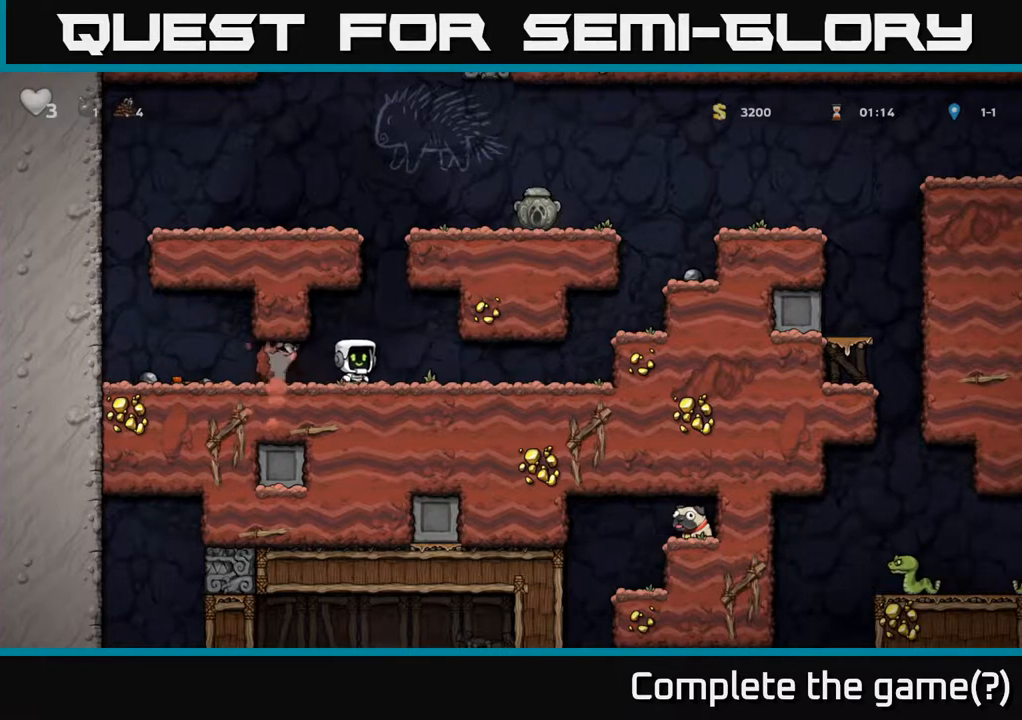
{"buttons": ["DPAD_LEFT"], "left_stick": "center", "right_stick": "center", "events": [[433, "DPAD_RIGHT", "up"], [483, "DPAD_LEFT", "down"]]}
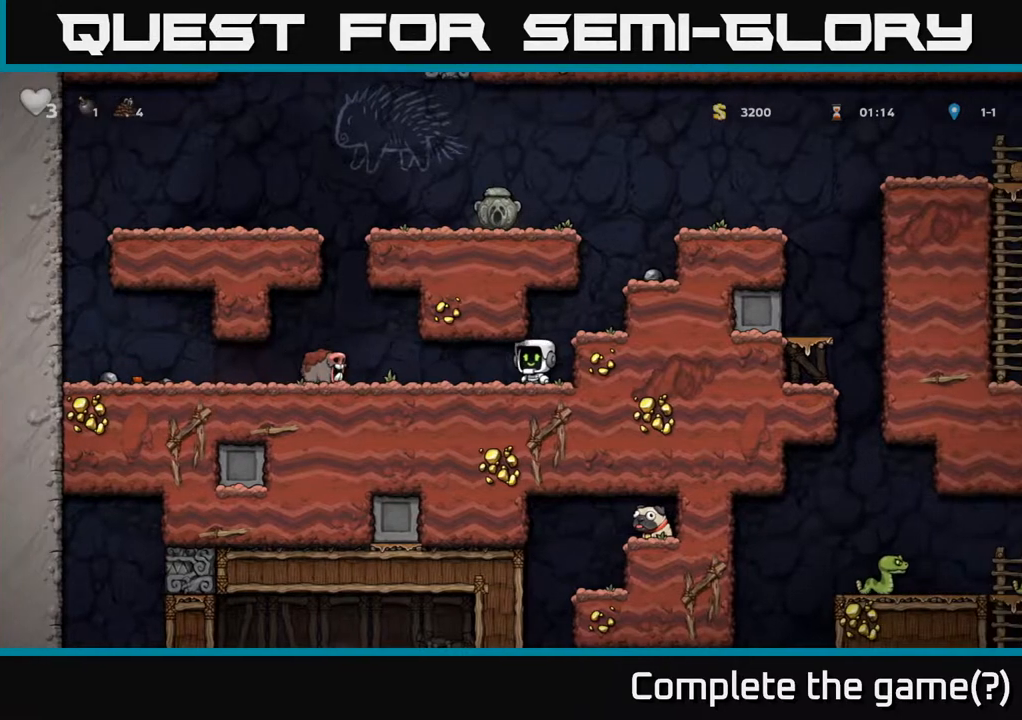
{"buttons": ["DPAD_RIGHT"], "left_stick": "center", "right_stick": "center", "events": [[67, "X", "down"], [200, "DPAD_LEFT", "up"], [217, "X", "up"], [300, "DPAD_RIGHT", "down"]]}
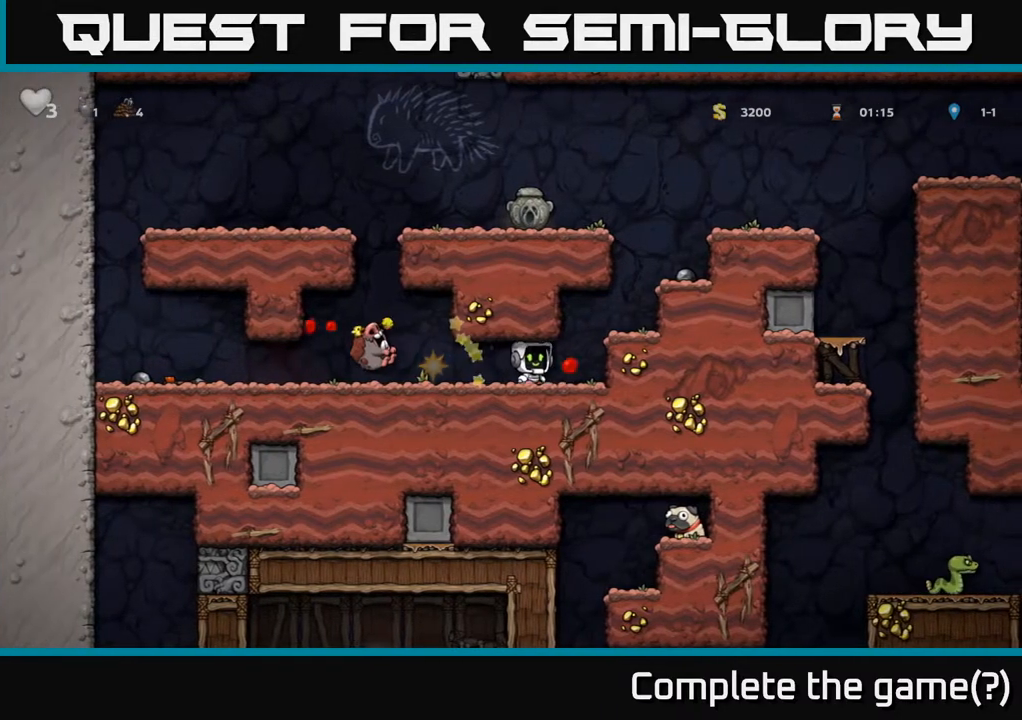
{"buttons": ["DPAD_LEFT"], "left_stick": "center", "right_stick": "center", "events": [[17, "DPAD_RIGHT", "up"], [100, "DPAD_LEFT", "down"]]}
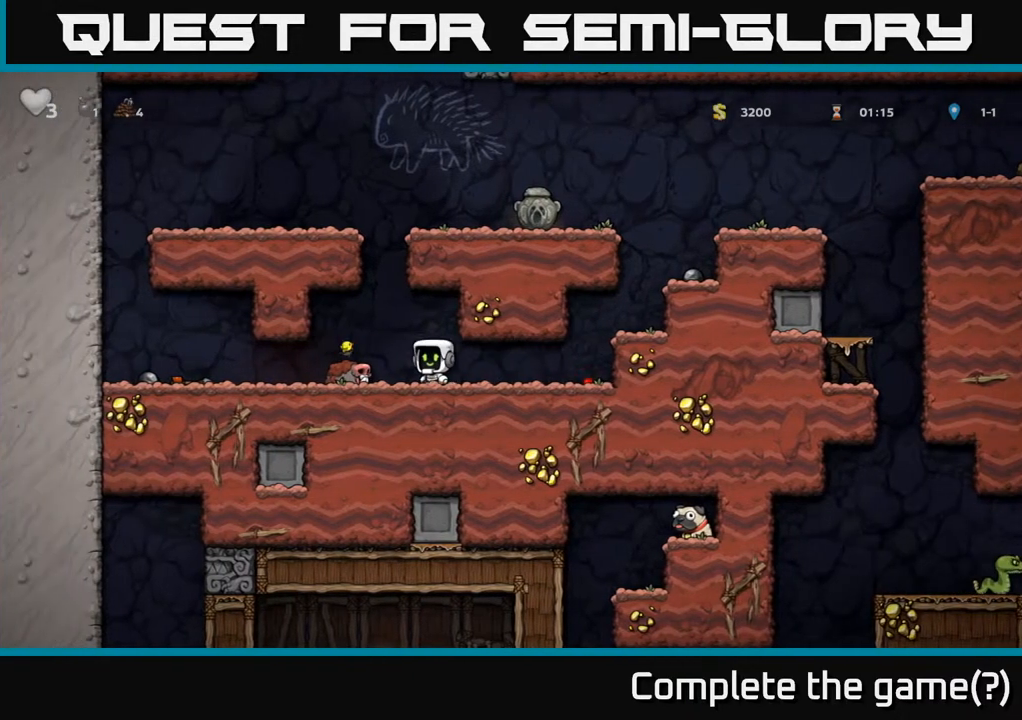
{"buttons": ["DPAD_DOWN", "DPAD_LEFT"], "left_stick": "center", "right_stick": "center", "events": [[500, "DPAD_DOWN", "down"]]}
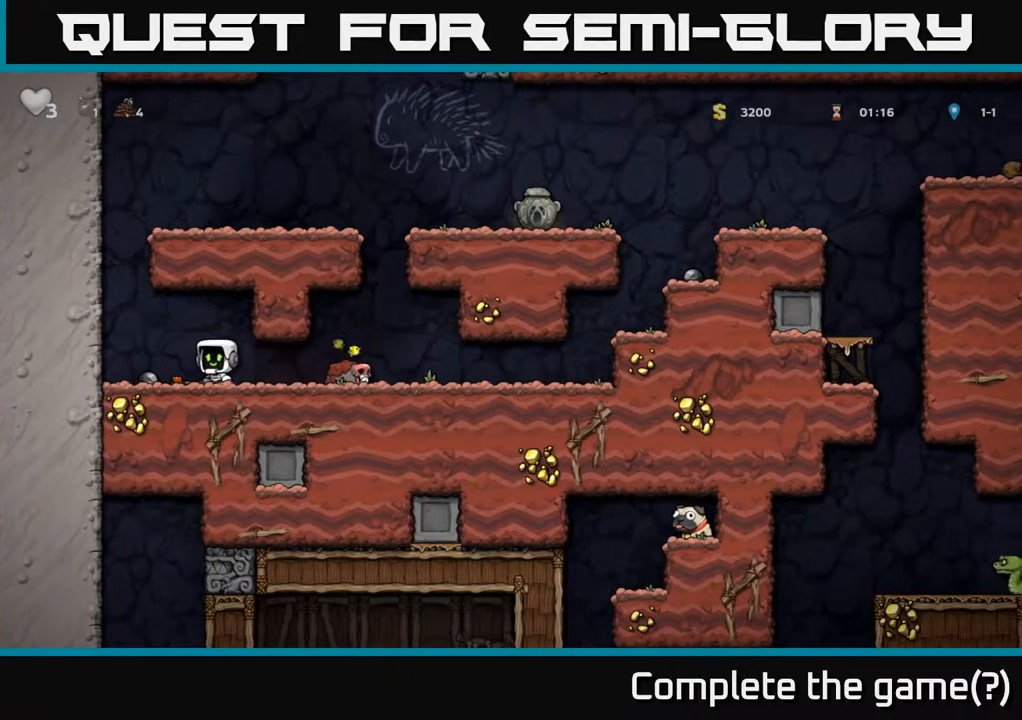
{"buttons": [], "left_stick": "center", "right_stick": "center", "events": [[17, "DPAD_LEFT", "up"], [50, "X", "down"], [100, "DPAD_RIGHT", "down"], [150, "DPAD_DOWN", "up"], [183, "X", "up"], [483, "DPAD_RIGHT", "up"]]}
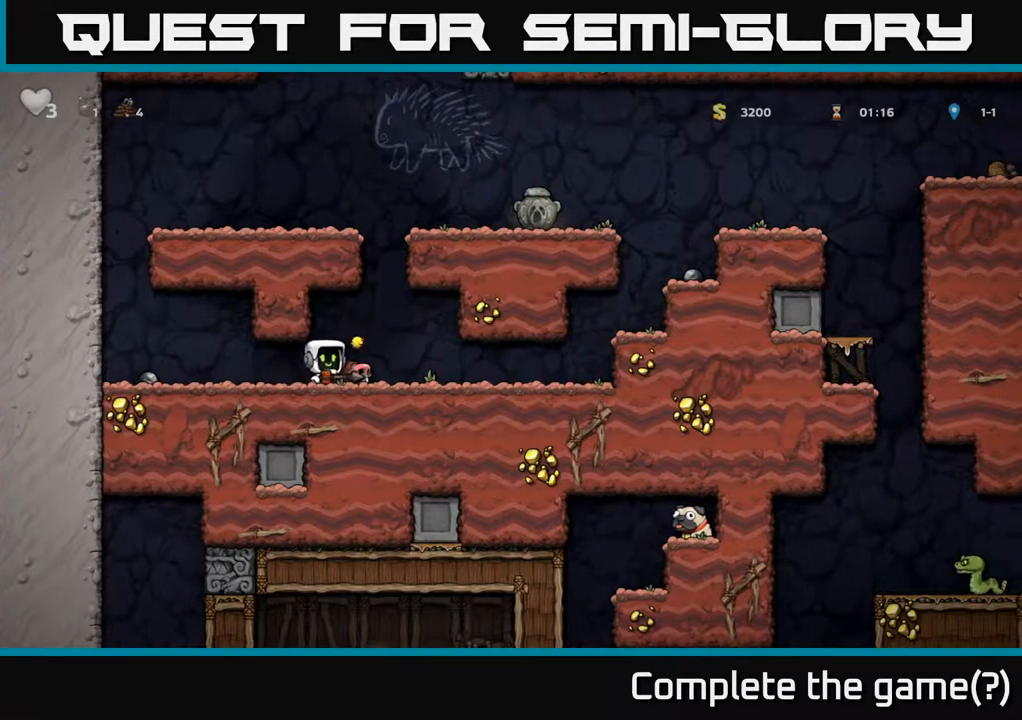
{"buttons": ["DPAD_RIGHT"], "left_stick": "center", "right_stick": "center", "events": [[117, "DPAD_RIGHT", "down"]]}
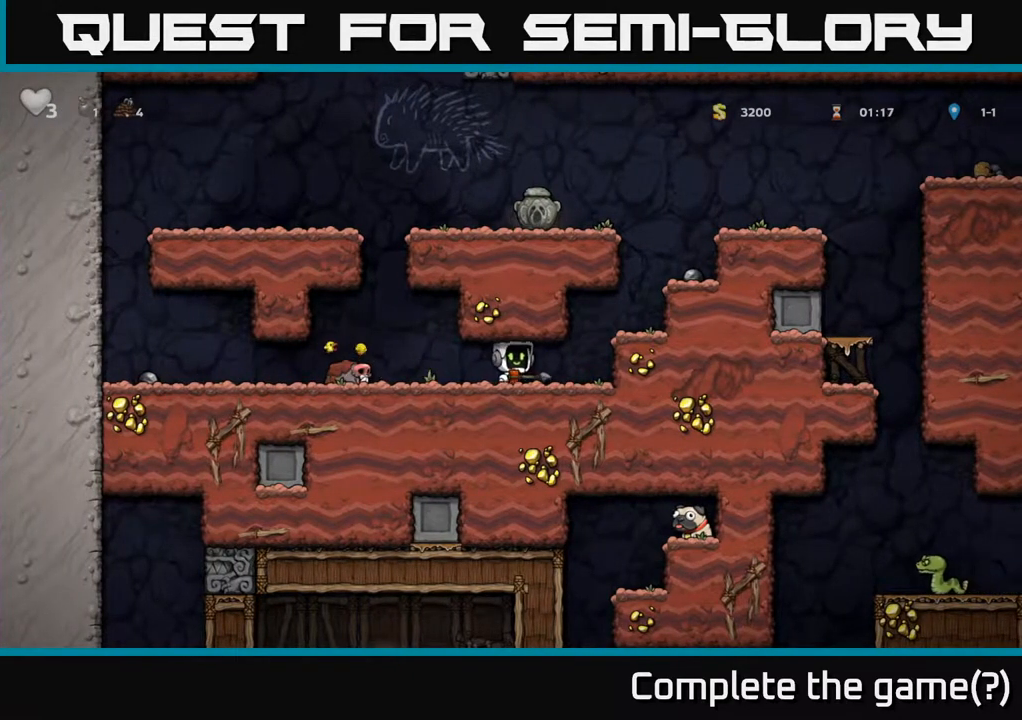
{"buttons": ["DPAD_RIGHT"], "left_stick": "center", "right_stick": "center", "events": [[167, "A", "down"], [350, "A", "up"]]}
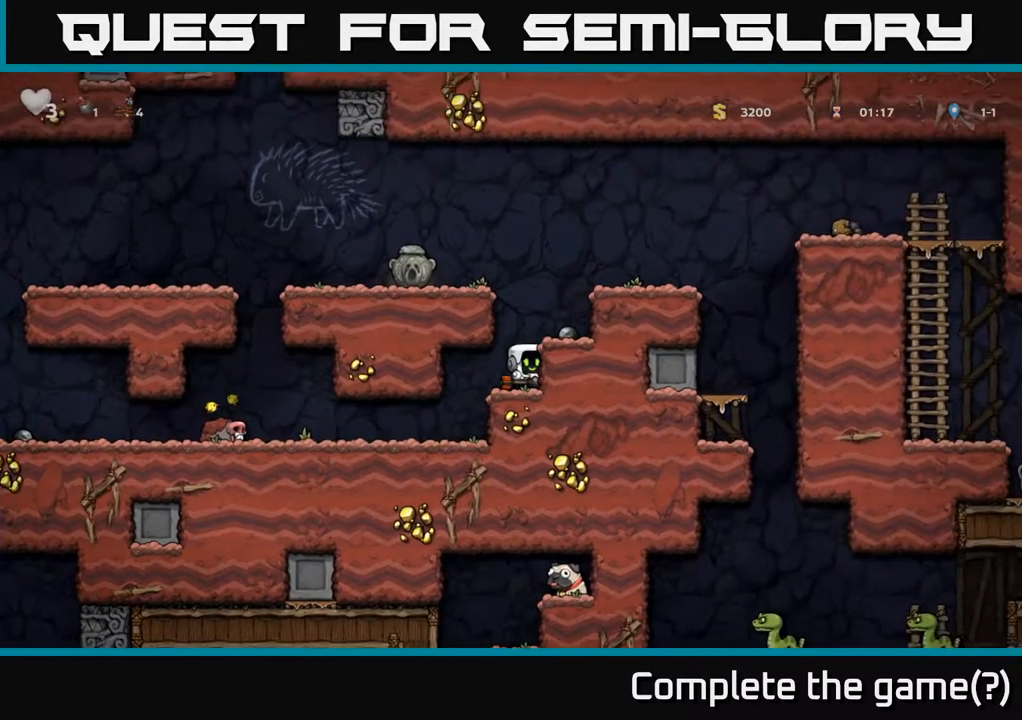
{"buttons": [], "left_stick": "center", "right_stick": "center", "events": [[50, "A", "down"], [233, "A", "up"], [383, "DPAD_RIGHT", "up"]]}
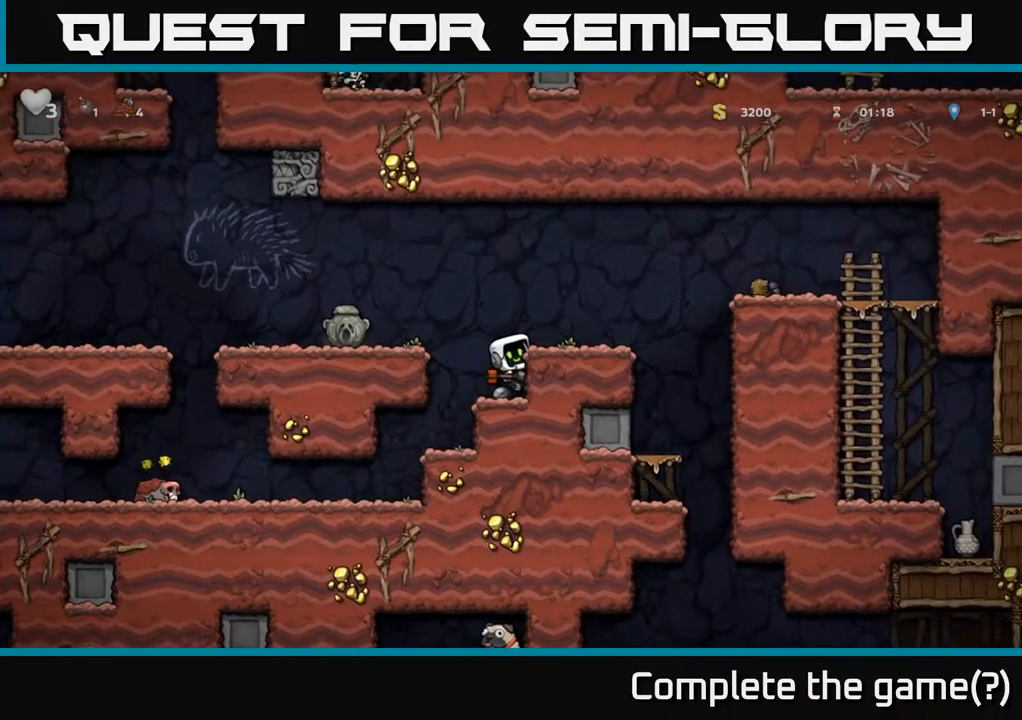
{"buttons": [], "left_stick": "center", "right_stick": "center", "events": [[83, "A", "down"], [267, "A", "up"], [267, "DPAD_RIGHT", "down"], [317, "DPAD_RIGHT", "up"]]}
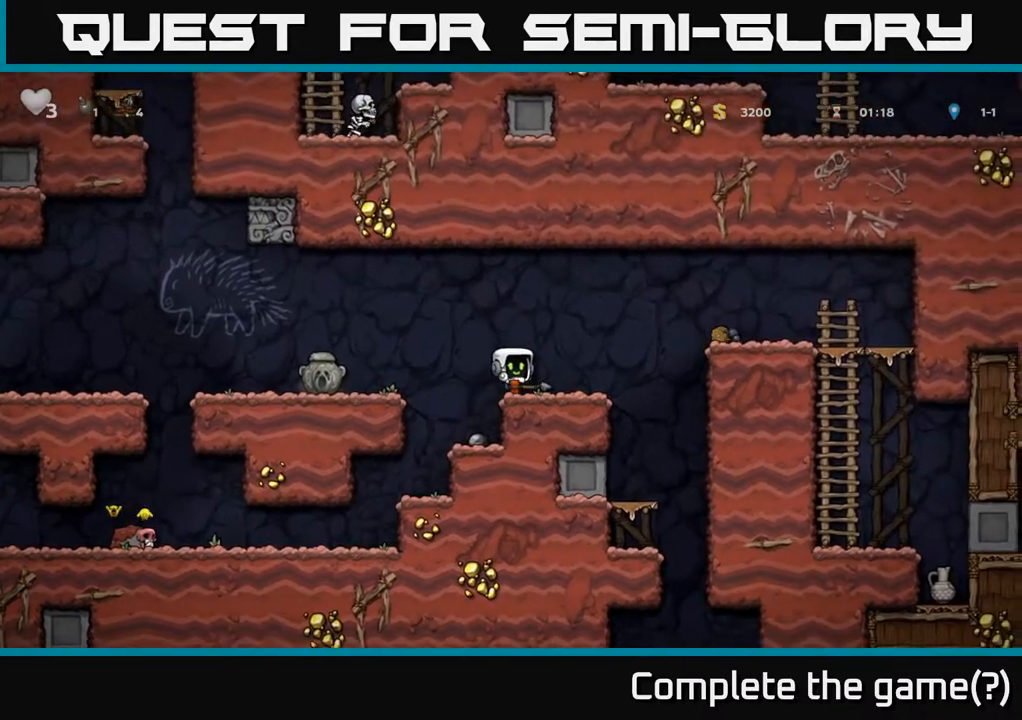
{"buttons": [], "left_stick": "center", "right_stick": "center", "events": [[50, "A", "down"], [167, "A", "up"], [200, "X", "down"], [267, "DPAD_RIGHT", "down"], [283, "X", "up"], [383, "DPAD_RIGHT", "up"]]}
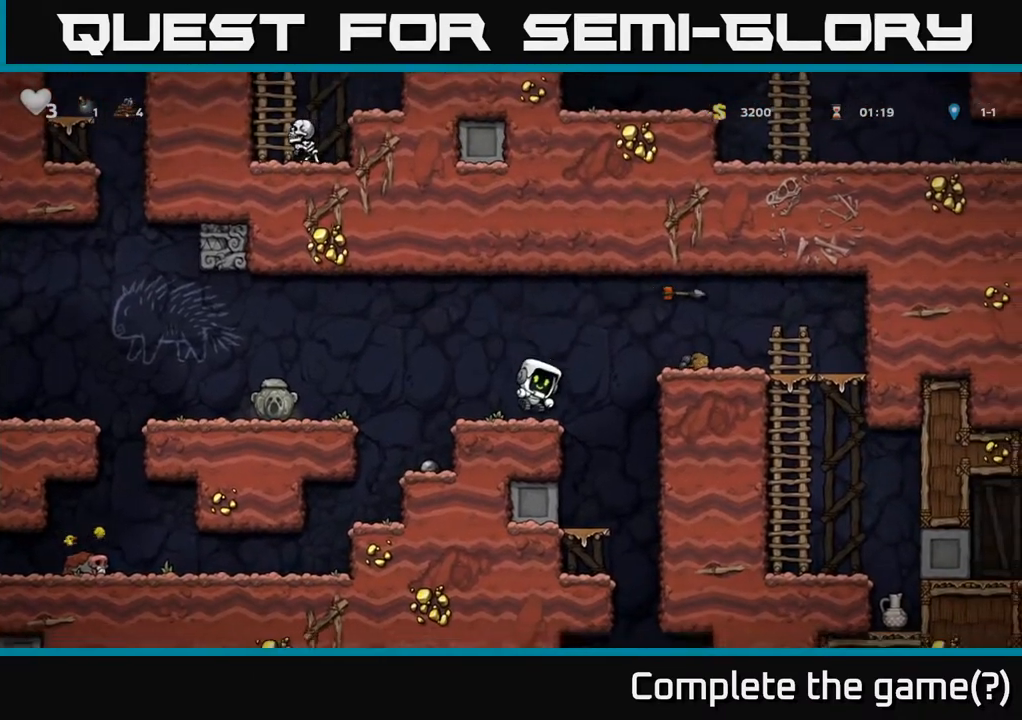
{"buttons": ["DPAD_LEFT"], "left_stick": "center", "right_stick": "center", "events": [[133, "DPAD_LEFT", "down"], [267, "A", "down"], [450, "A", "up"]]}
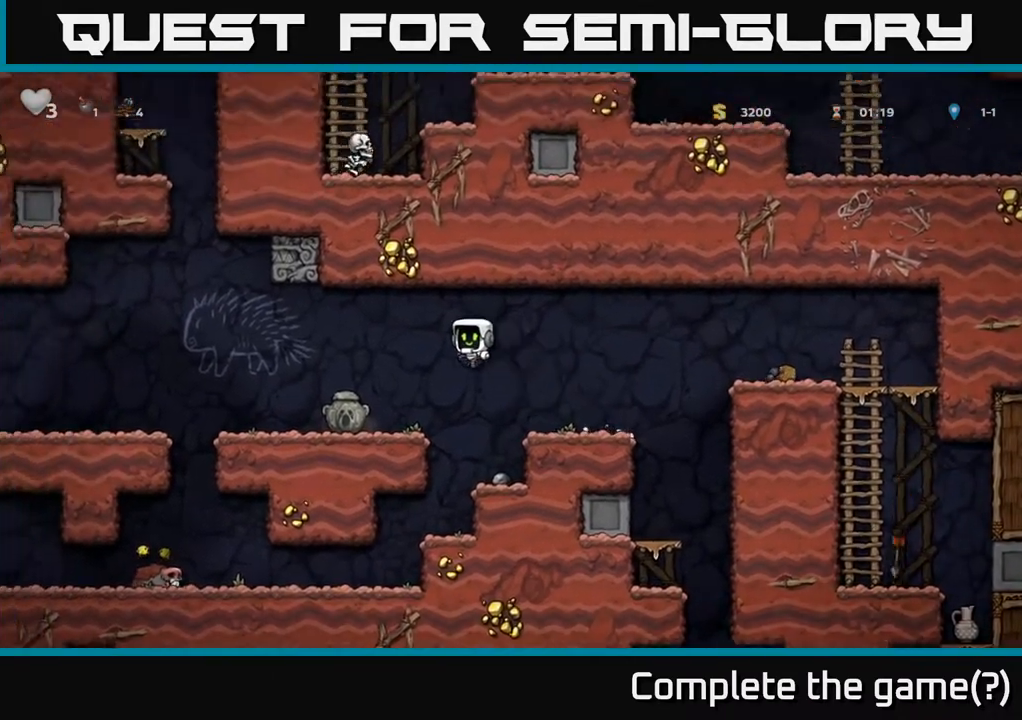
{"buttons": ["X", "DPAD_DOWN"], "left_stick": "center", "right_stick": "center", "events": [[150, "DPAD_LEFT", "up"], [183, "DPAD_DOWN", "down"], [483, "X", "down"]]}
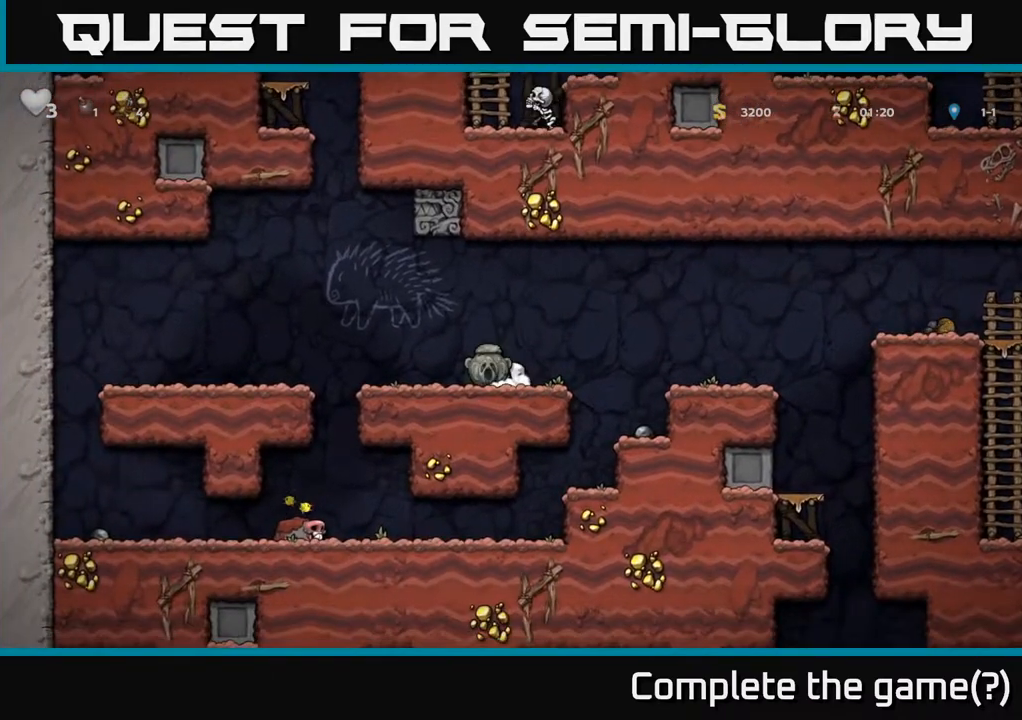
{"buttons": ["DPAD_RIGHT"], "left_stick": "center", "right_stick": "center", "events": [[167, "X", "up"], [217, "A", "down"], [233, "DPAD_DOWN", "up"], [267, "DPAD_RIGHT", "down"], [383, "A", "up"]]}
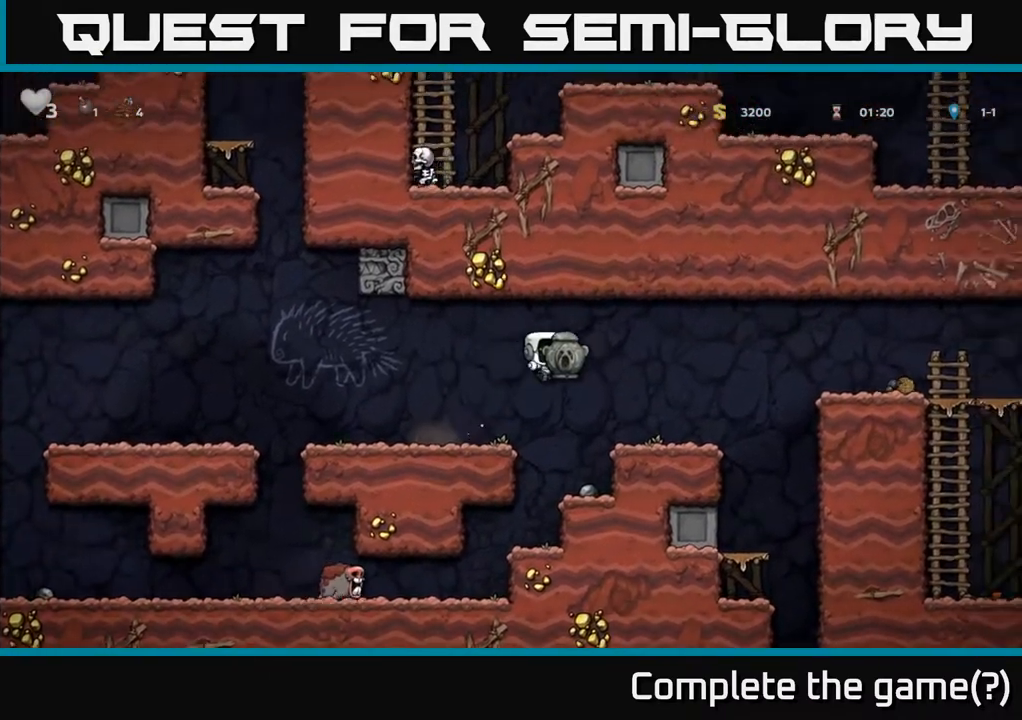
{"buttons": ["A", "DPAD_RIGHT"], "left_stick": "center", "right_stick": "center", "events": [[300, "A", "down"]]}